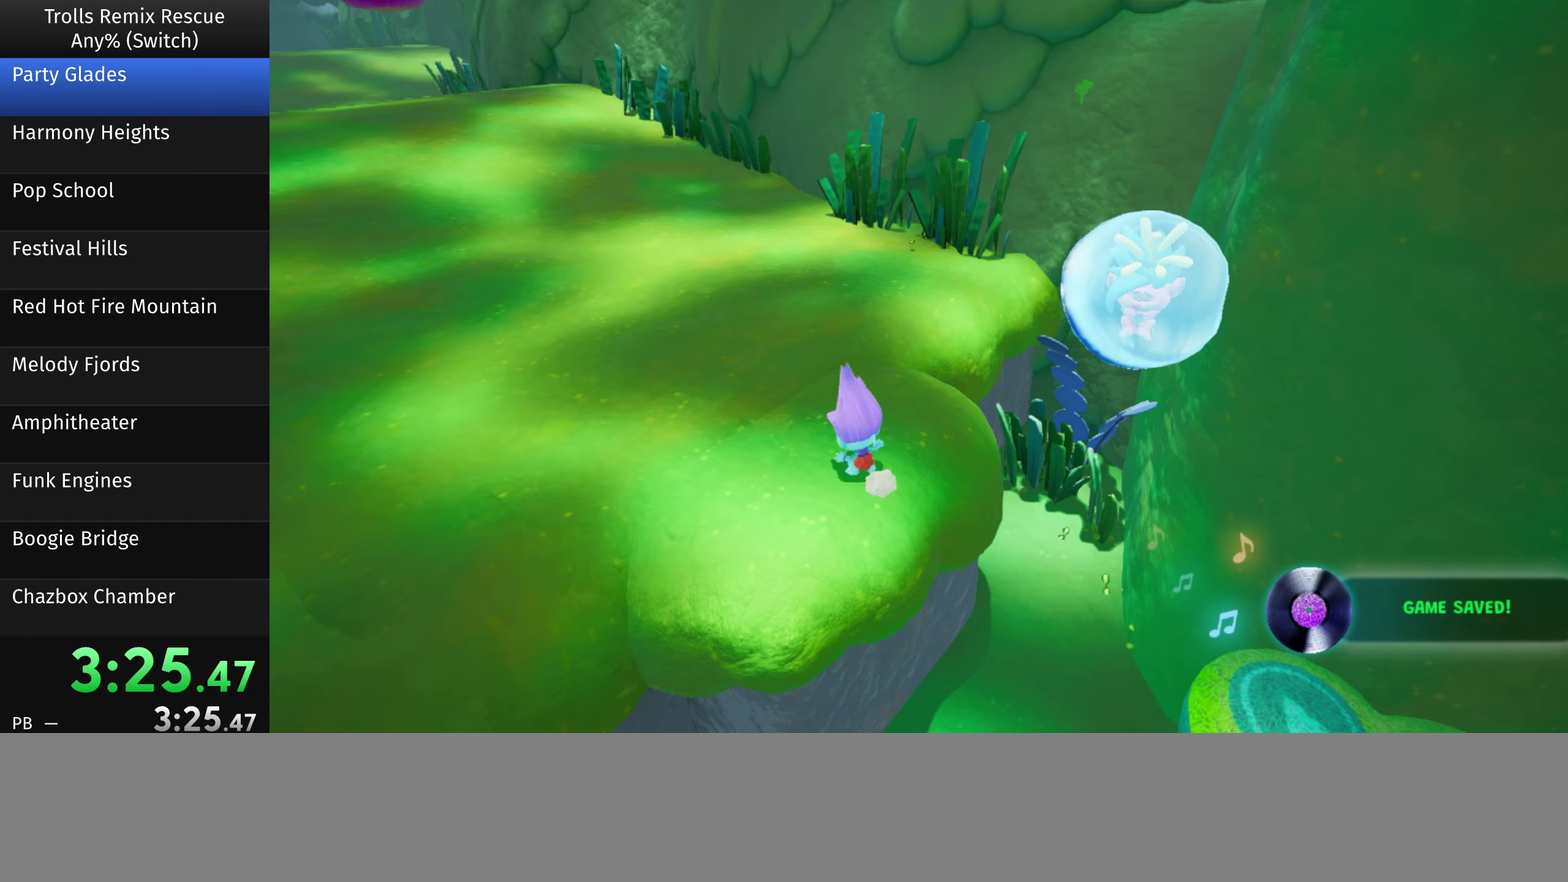
Gameplay with a controller (PlayStation layout); each line is a JSON object with the inputs held at the frame after it (dt_ms = milliseconds from this image to that frame). "events" lists button and stick changes between this image and that frame as [ms after this image, input, new state], when the widget could be followed in between. Not read: L3 R3.
{"dt_ms": 250, "buttons": [], "left_stick": "up", "right_stick": "center", "events": [[250, "left_stick", "up"]]}
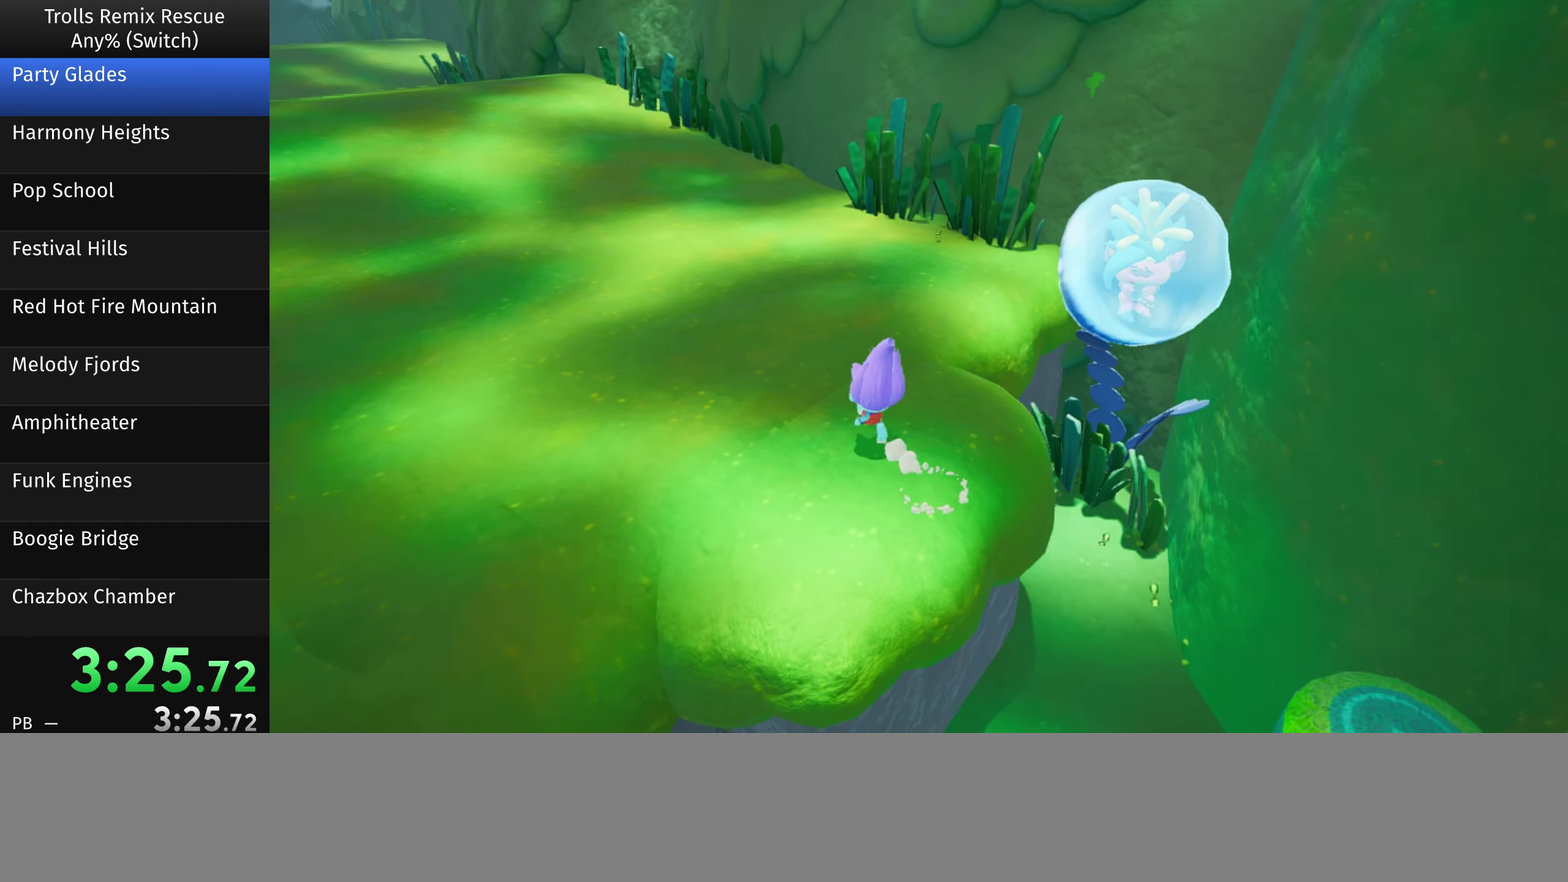
{"dt_ms": 500, "buttons": [], "left_stick": "up", "right_stick": "center", "events": []}
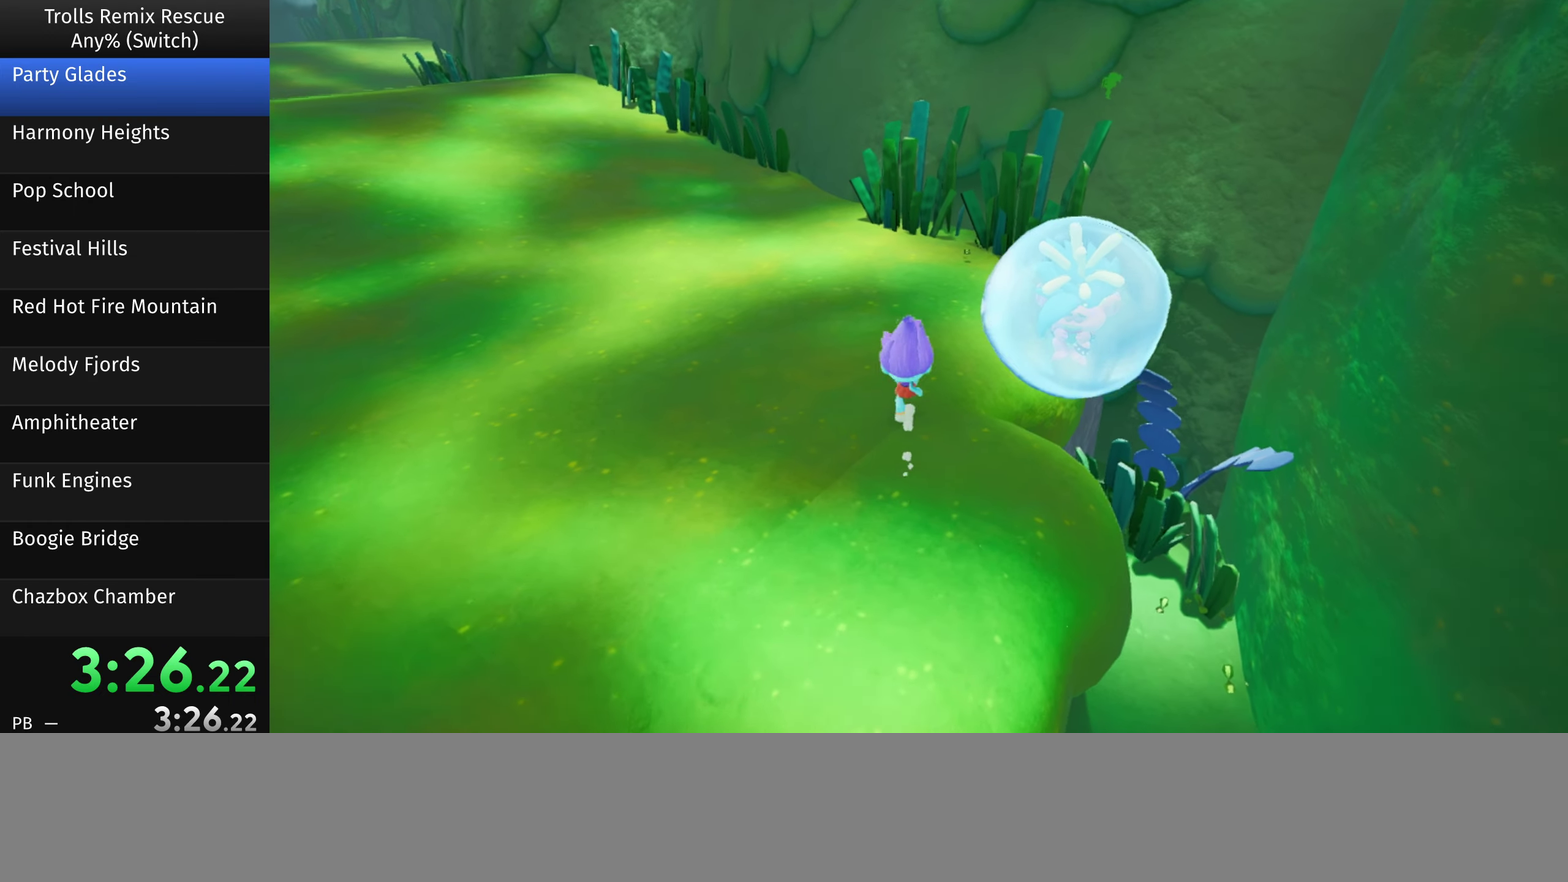
{"dt_ms": 500, "buttons": [], "left_stick": "up", "right_stick": "right", "events": [[500, "right_stick", "right"]]}
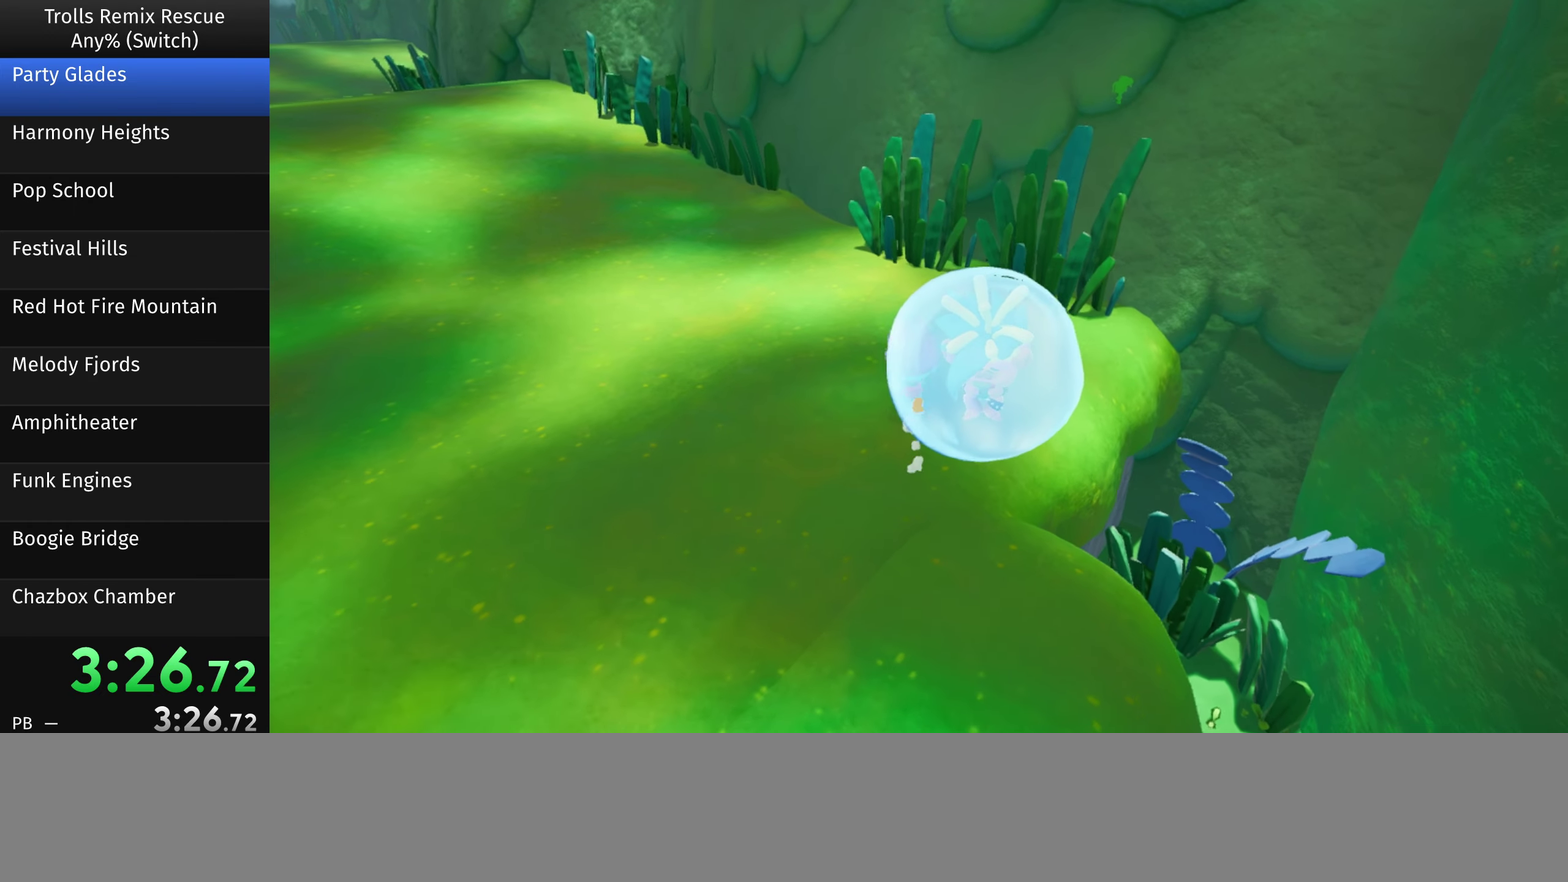
{"dt_ms": 500, "buttons": [], "left_stick": "up-left", "right_stick": "center", "events": [[67, "left_stick", "up-left"], [67, "right_stick", "down-right"], [300, "right_stick", "center"]]}
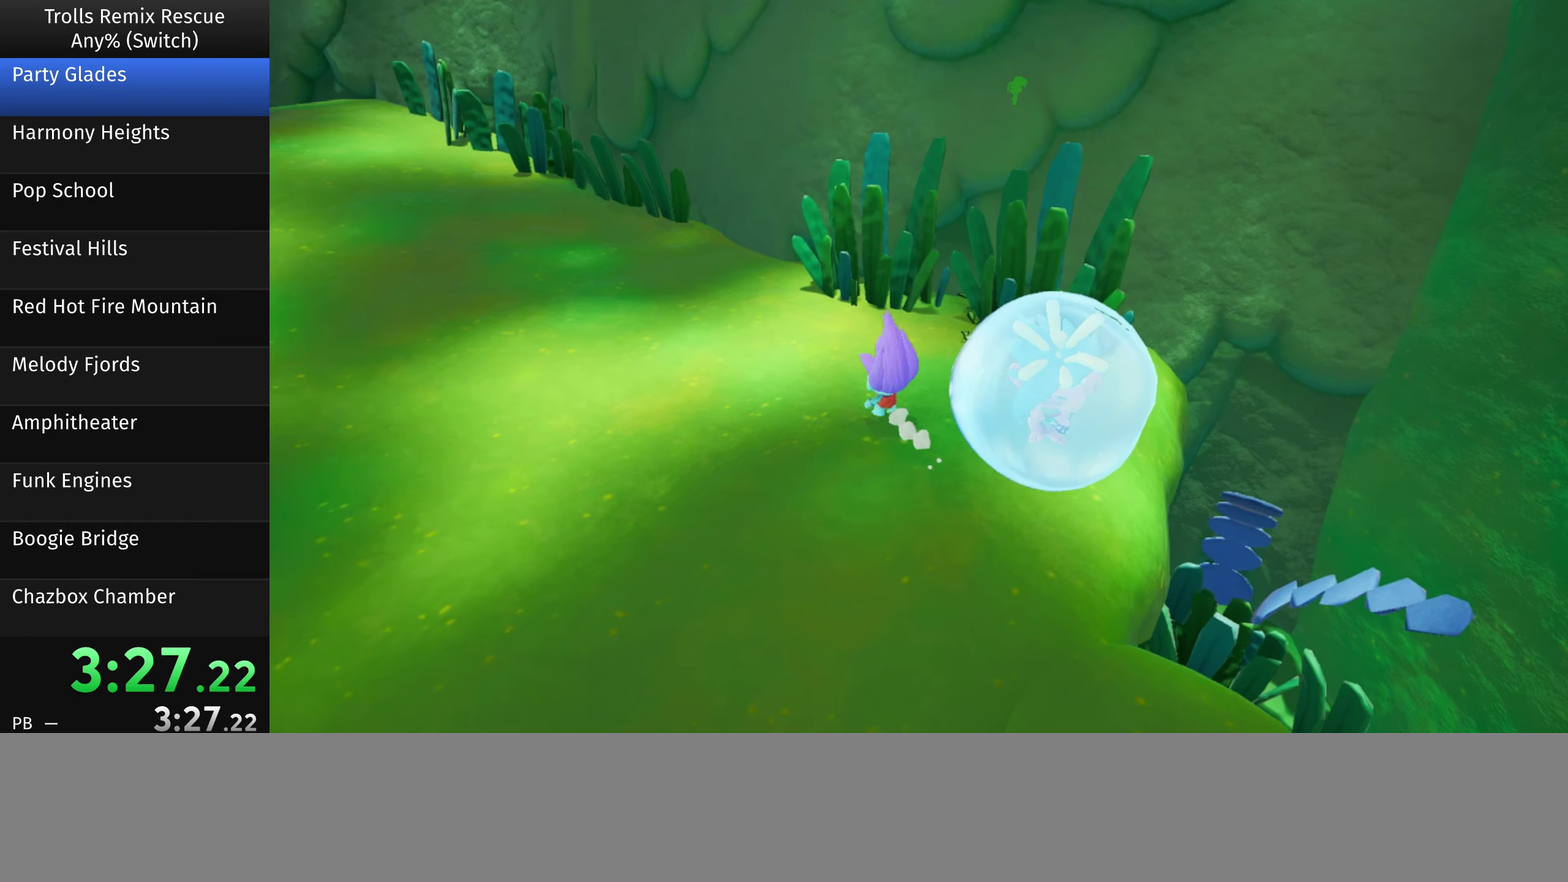
{"dt_ms": 500, "buttons": [], "left_stick": "up-left", "right_stick": "center", "events": [[367, "left_stick", "up"], [433, "left_stick", "up-left"]]}
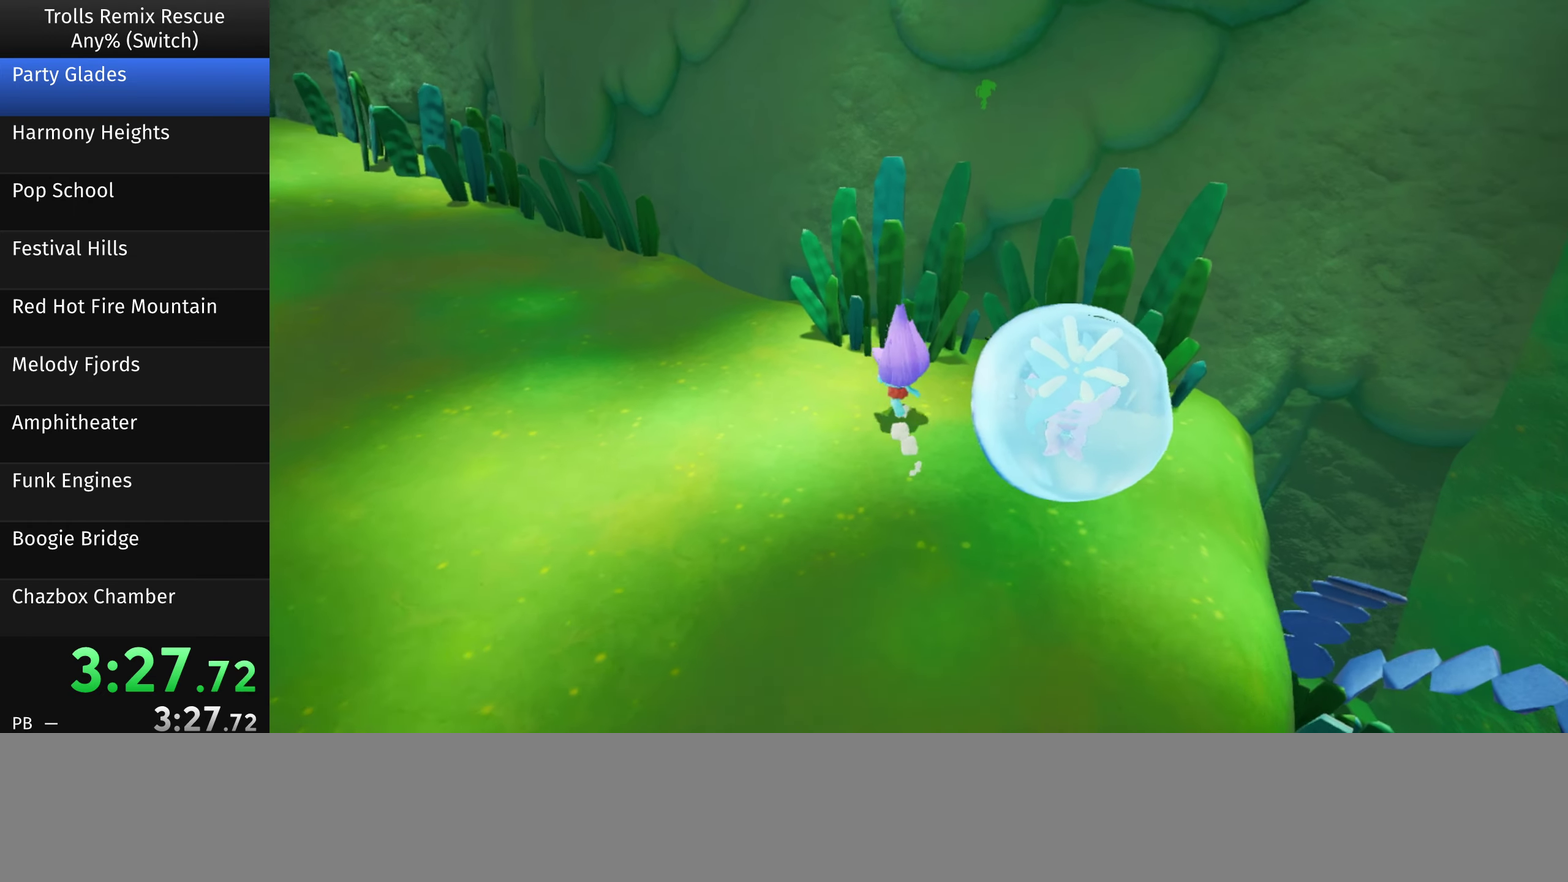
{"dt_ms": 500, "buttons": [], "left_stick": "left", "right_stick": "down-right", "events": [[367, "right_stick", "down-right"], [500, "left_stick", "left"]]}
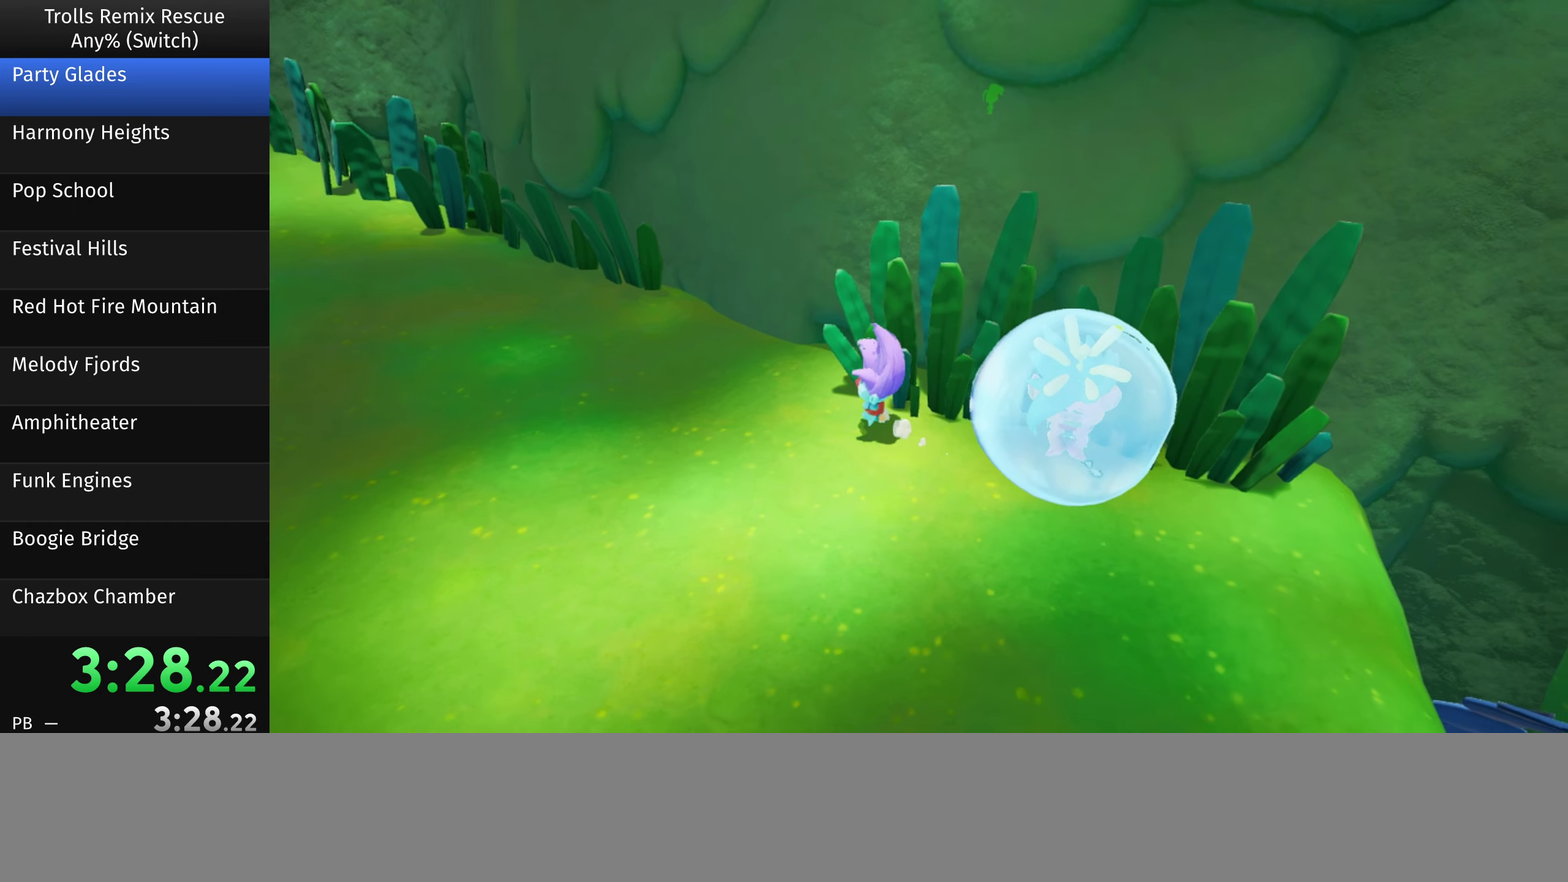
{"dt_ms": 500, "buttons": [], "left_stick": "up-left", "right_stick": "center", "events": [[233, "right_stick", "center"], [467, "left_stick", "up-left"]]}
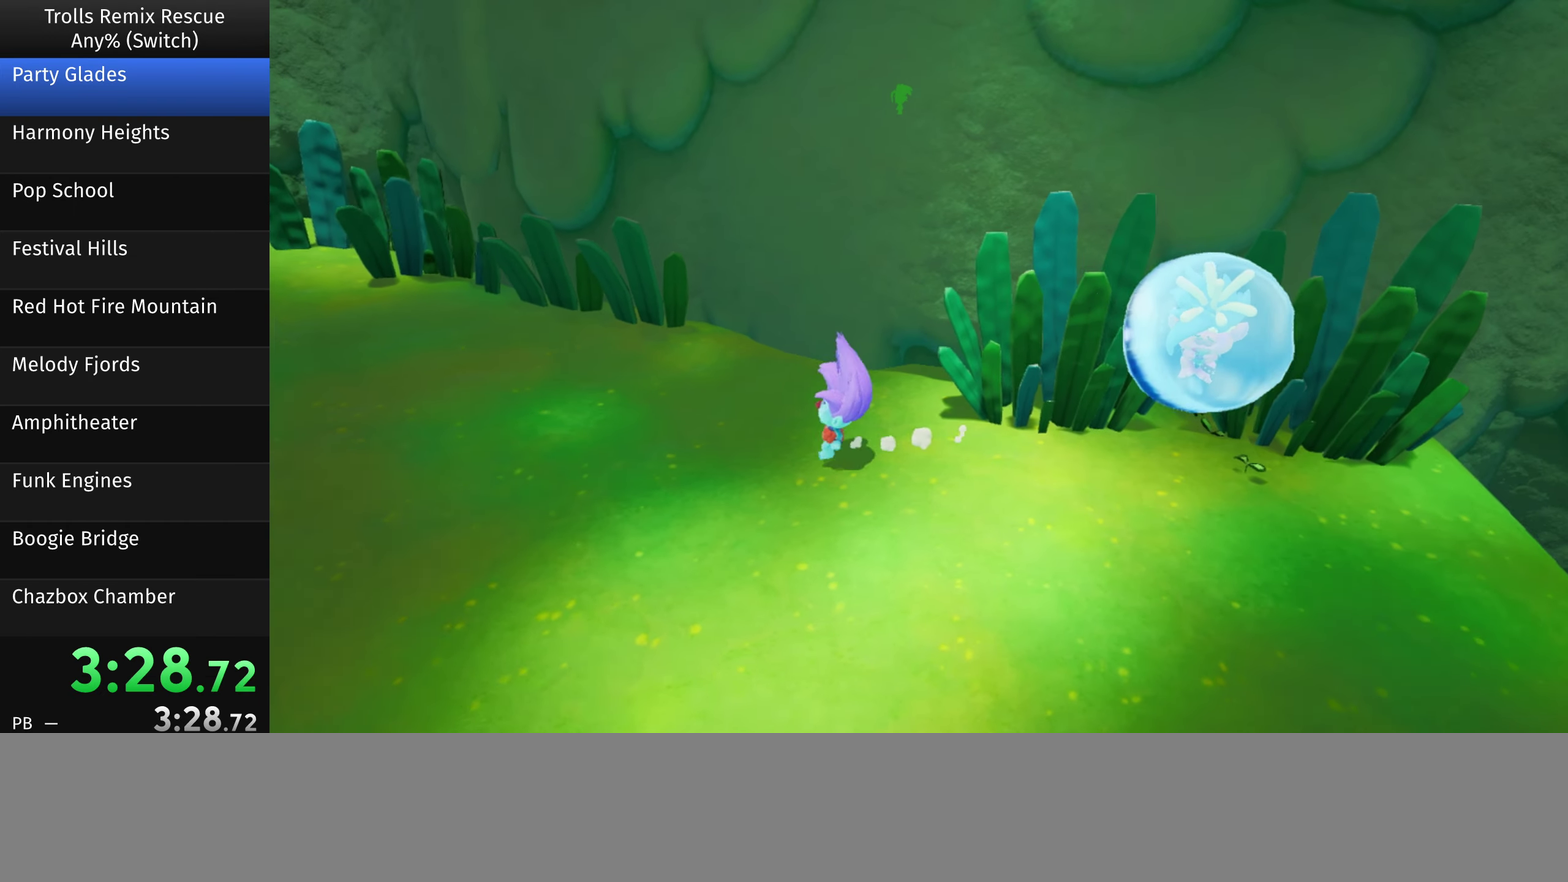
{"dt_ms": 500, "buttons": [], "left_stick": "up-left", "right_stick": "center", "events": []}
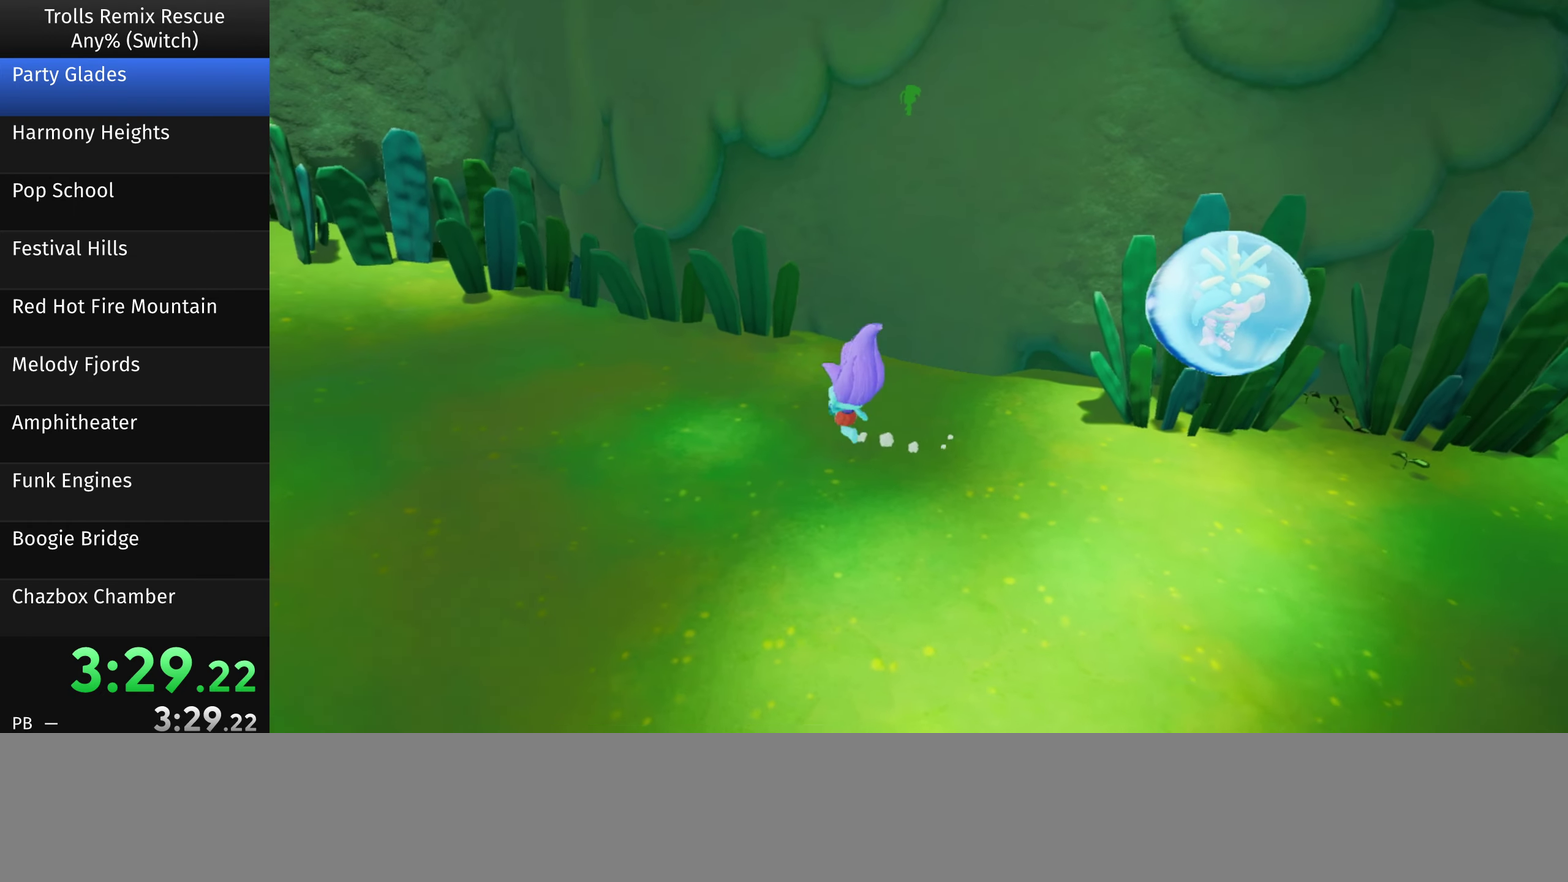
{"dt_ms": 500, "buttons": [], "left_stick": "up-left", "right_stick": "center", "events": []}
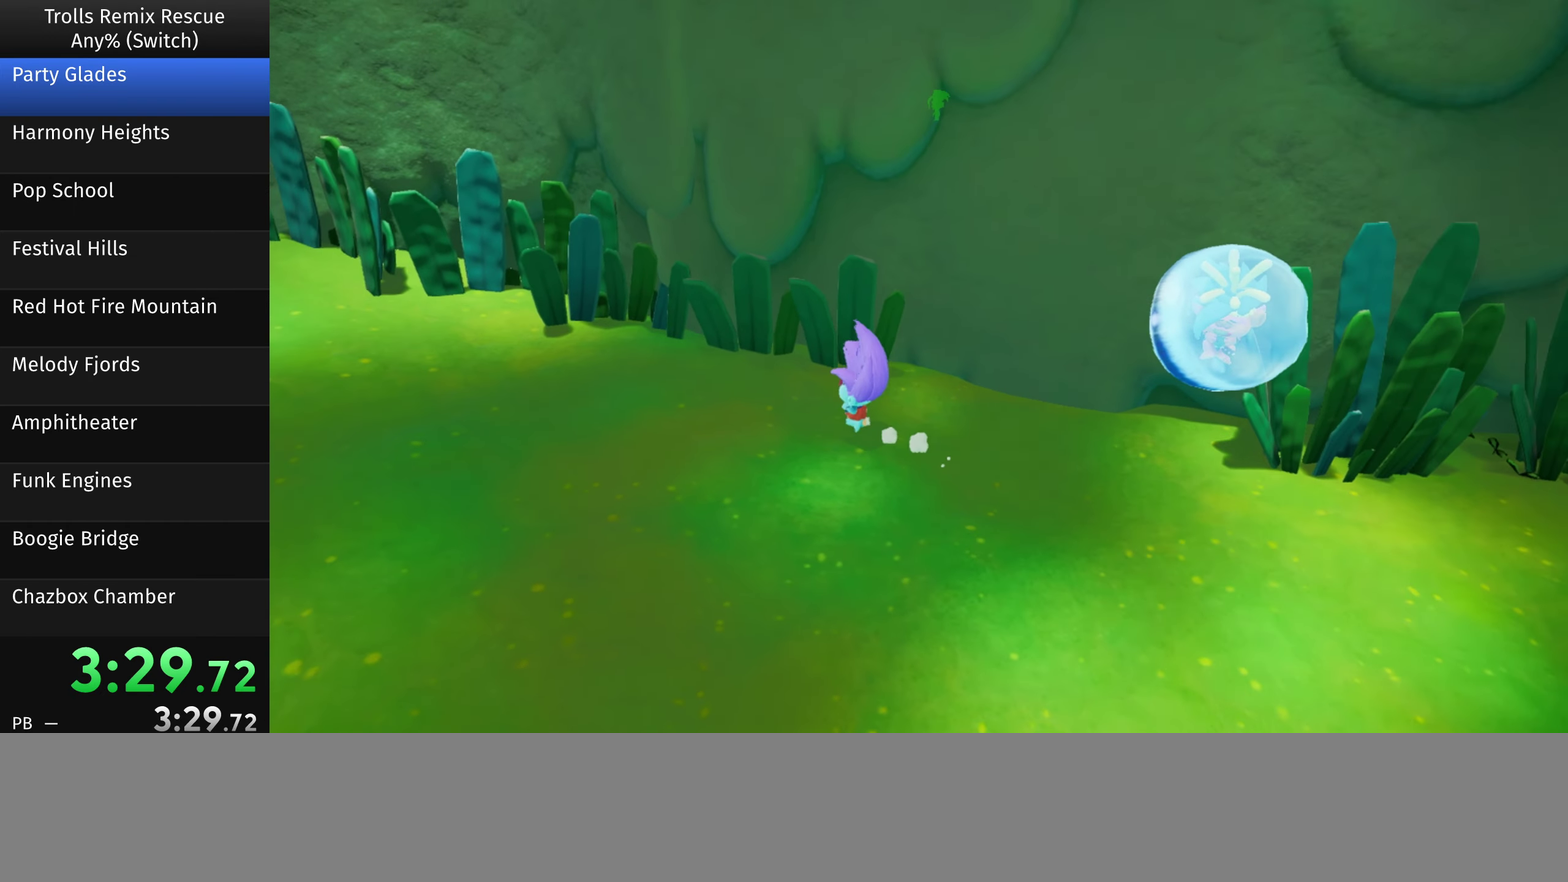
{"dt_ms": 500, "buttons": [], "left_stick": "left", "right_stick": "center", "events": [[100, "right_stick", "down-right"], [200, "left_stick", "left"], [367, "right_stick", "center"]]}
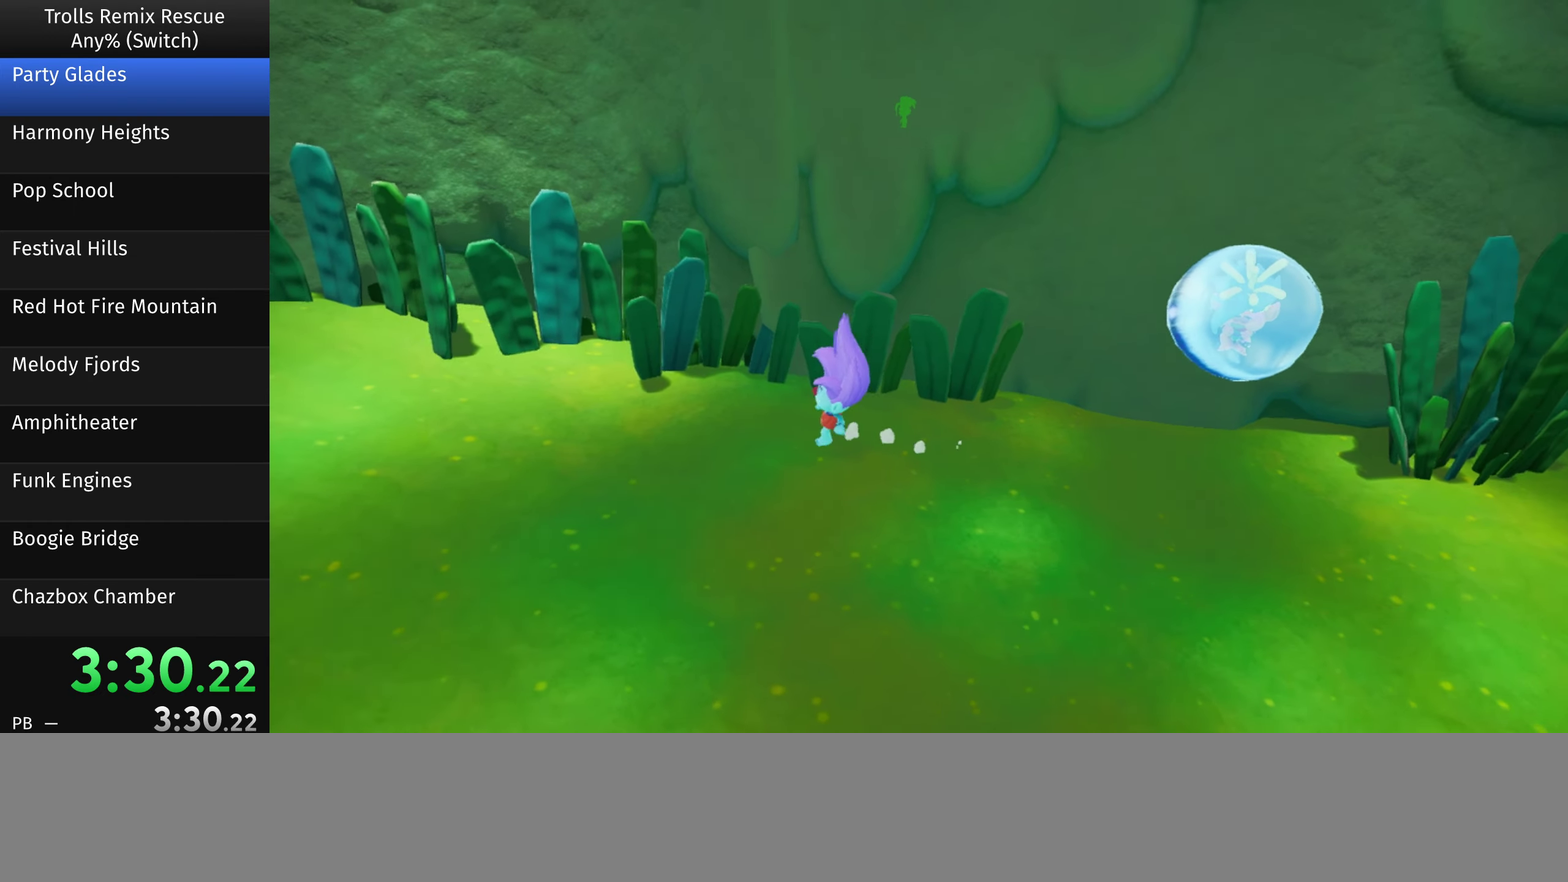
{"dt_ms": 500, "buttons": [], "left_stick": "left", "right_stick": "center", "events": []}
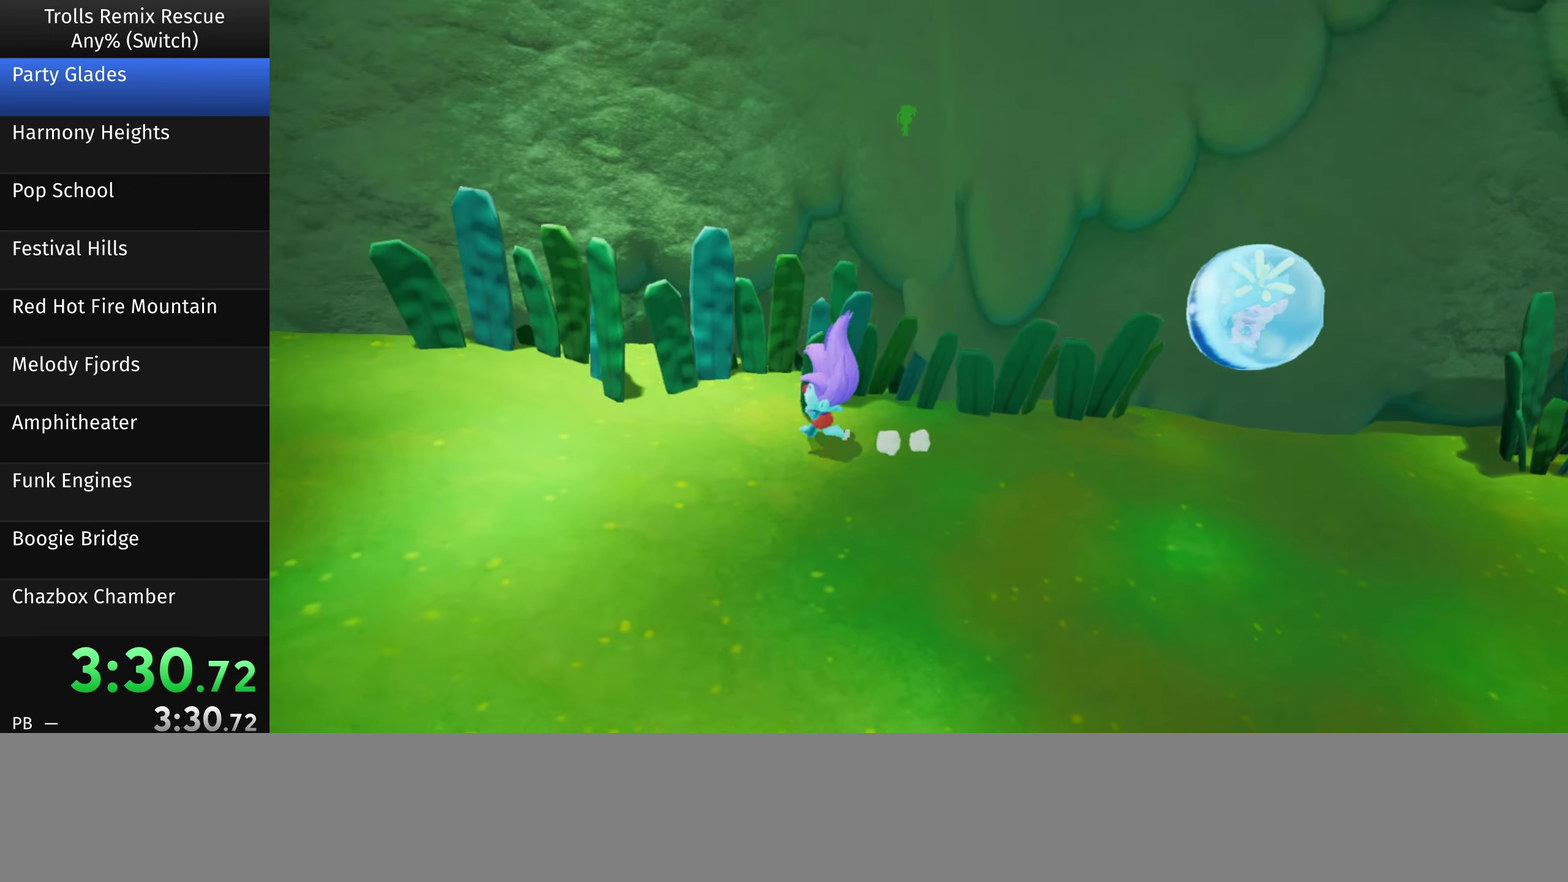
{"dt_ms": 500, "buttons": [], "left_stick": "left", "right_stick": "center", "events": []}
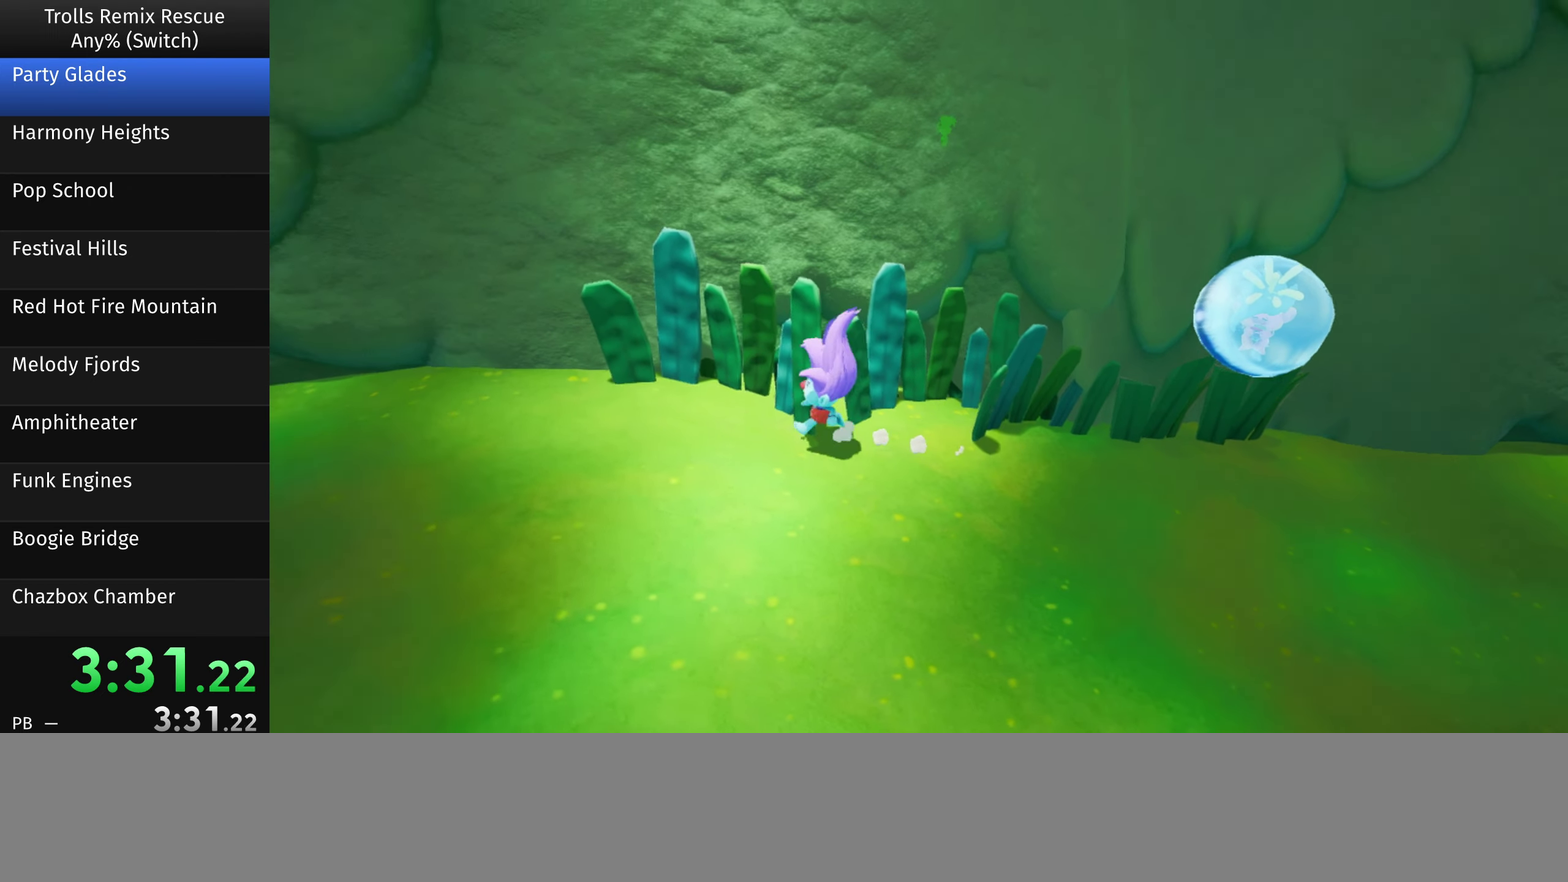
{"dt_ms": 500, "buttons": [], "left_stick": "up-left", "right_stick": "center", "events": [[267, "left_stick", "up-left"], [267, "right_stick", "down-right"], [500, "right_stick", "center"]]}
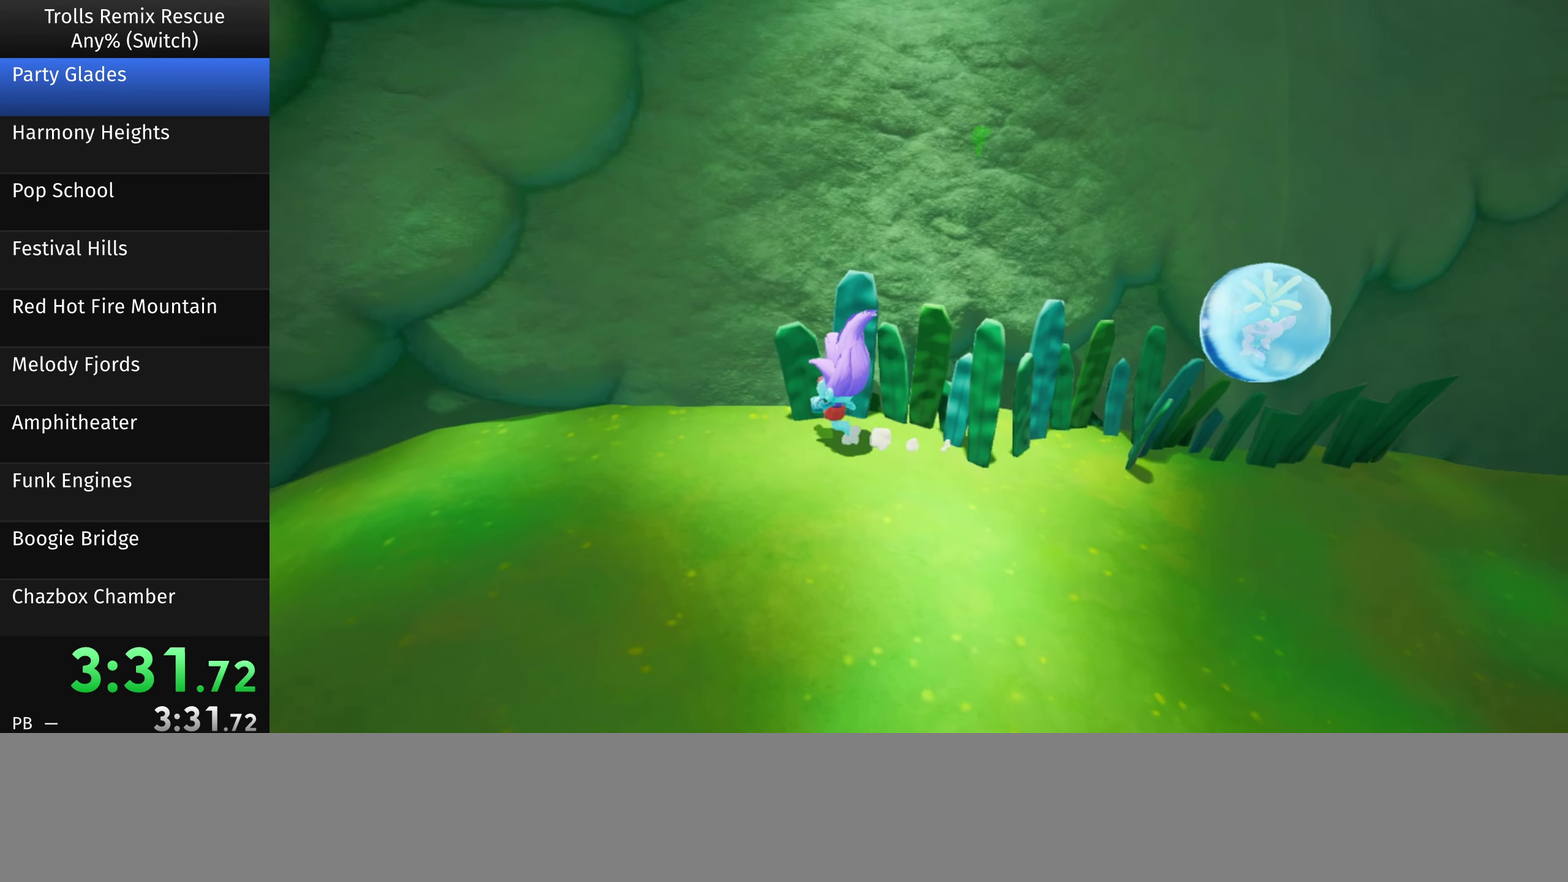
{"dt_ms": 500, "buttons": [], "left_stick": "left", "right_stick": "center", "events": [[50, "left_stick", "left"]]}
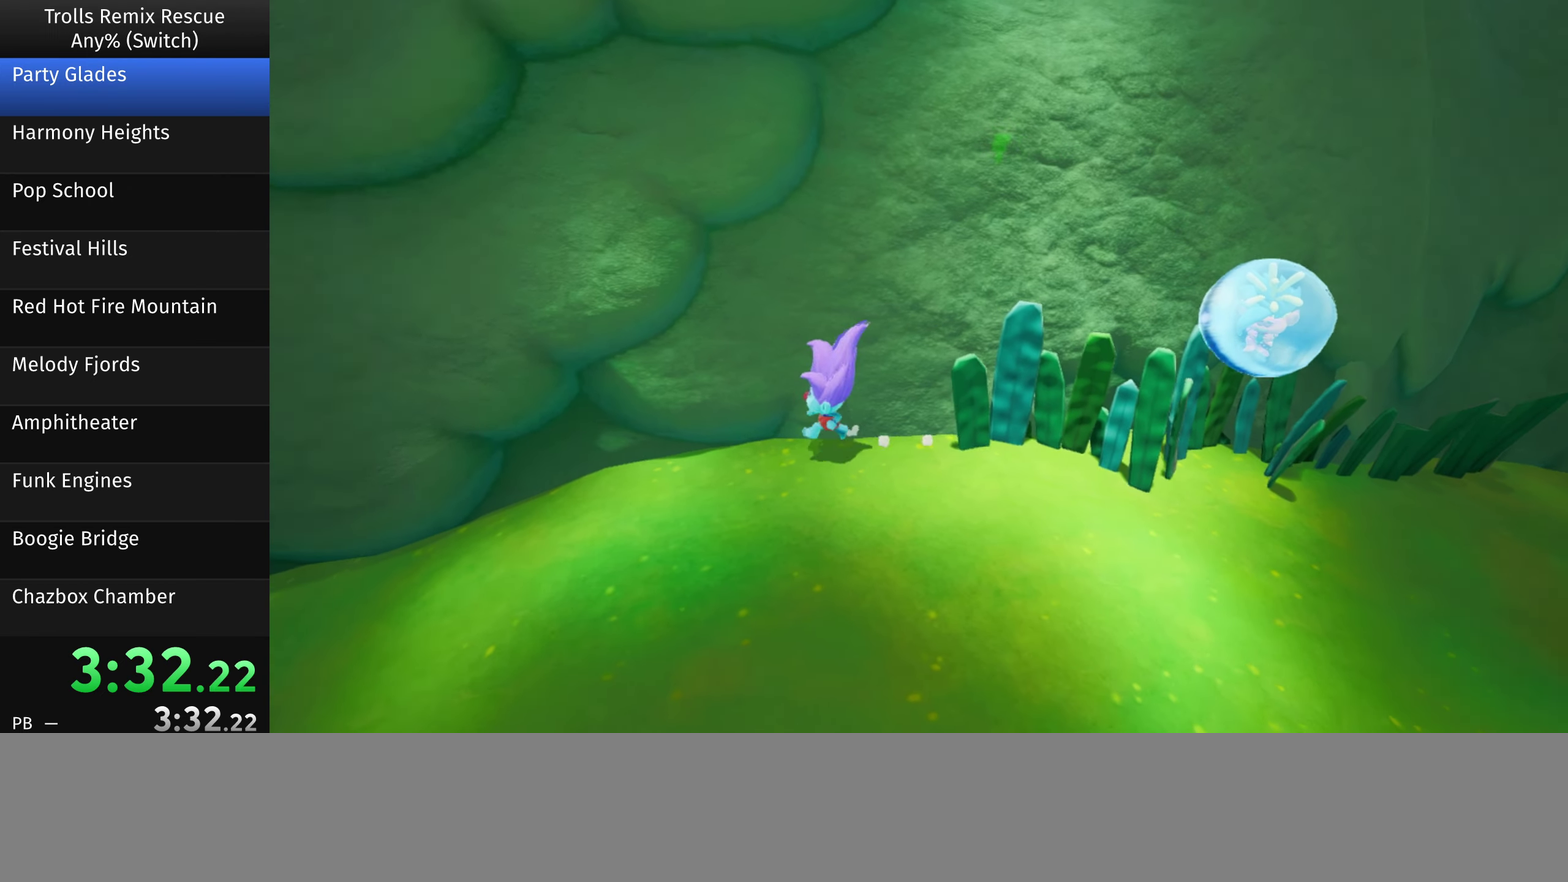
{"dt_ms": 500, "buttons": [], "left_stick": "up-left", "right_stick": "center", "events": [[117, "left_stick", "up-left"], [117, "right_stick", "left"], [184, "right_stick", "down-left"], [317, "right_stick", "down"], [384, "right_stick", "center"]]}
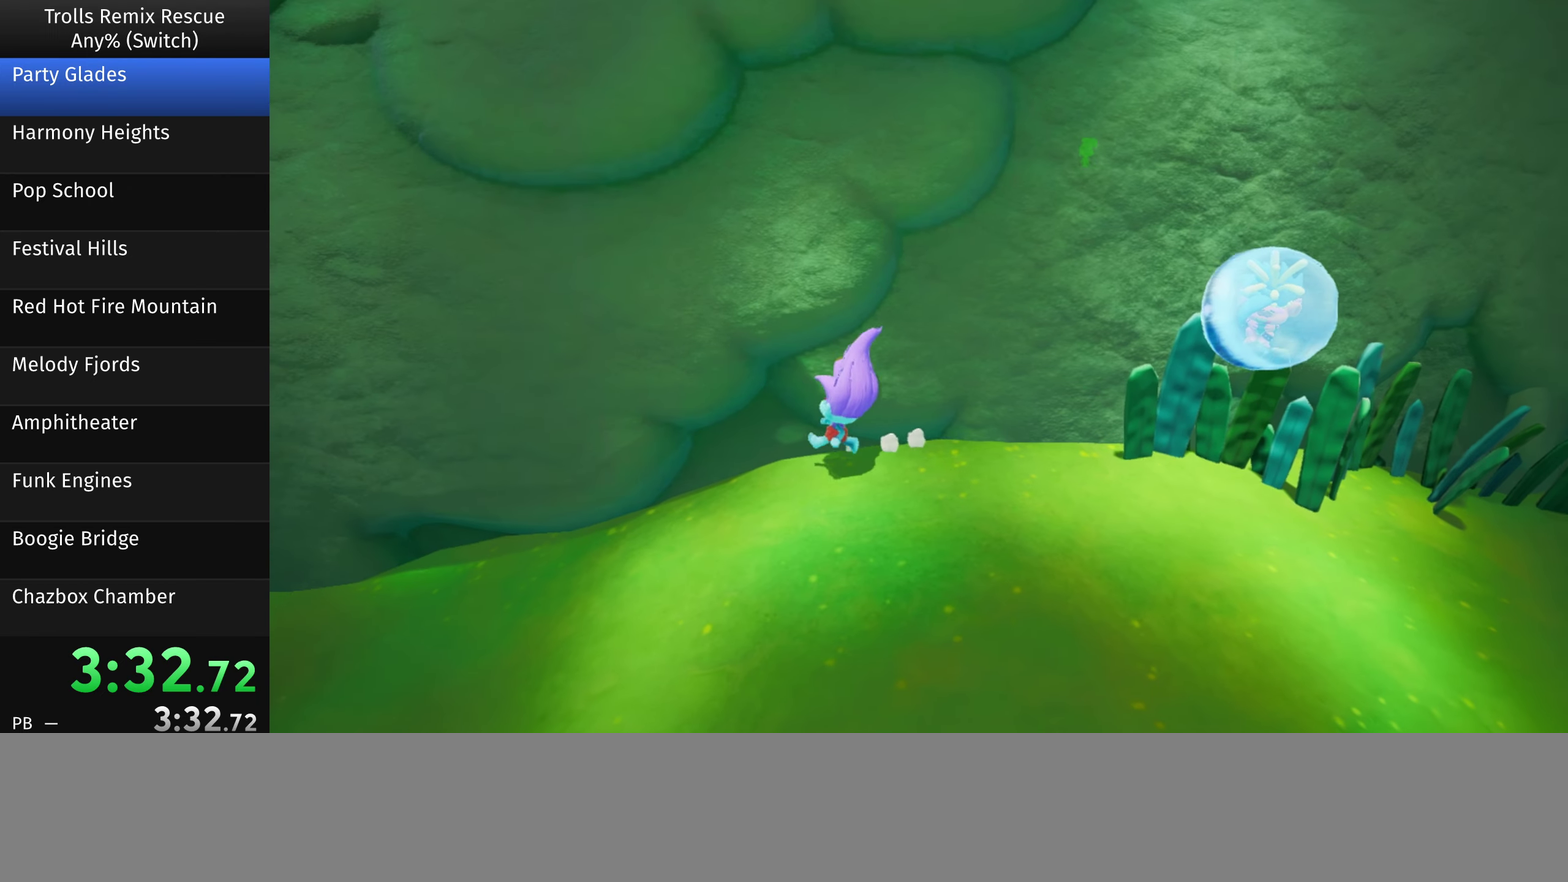
{"dt_ms": 500, "buttons": [], "left_stick": "up-left", "right_stick": "center", "events": []}
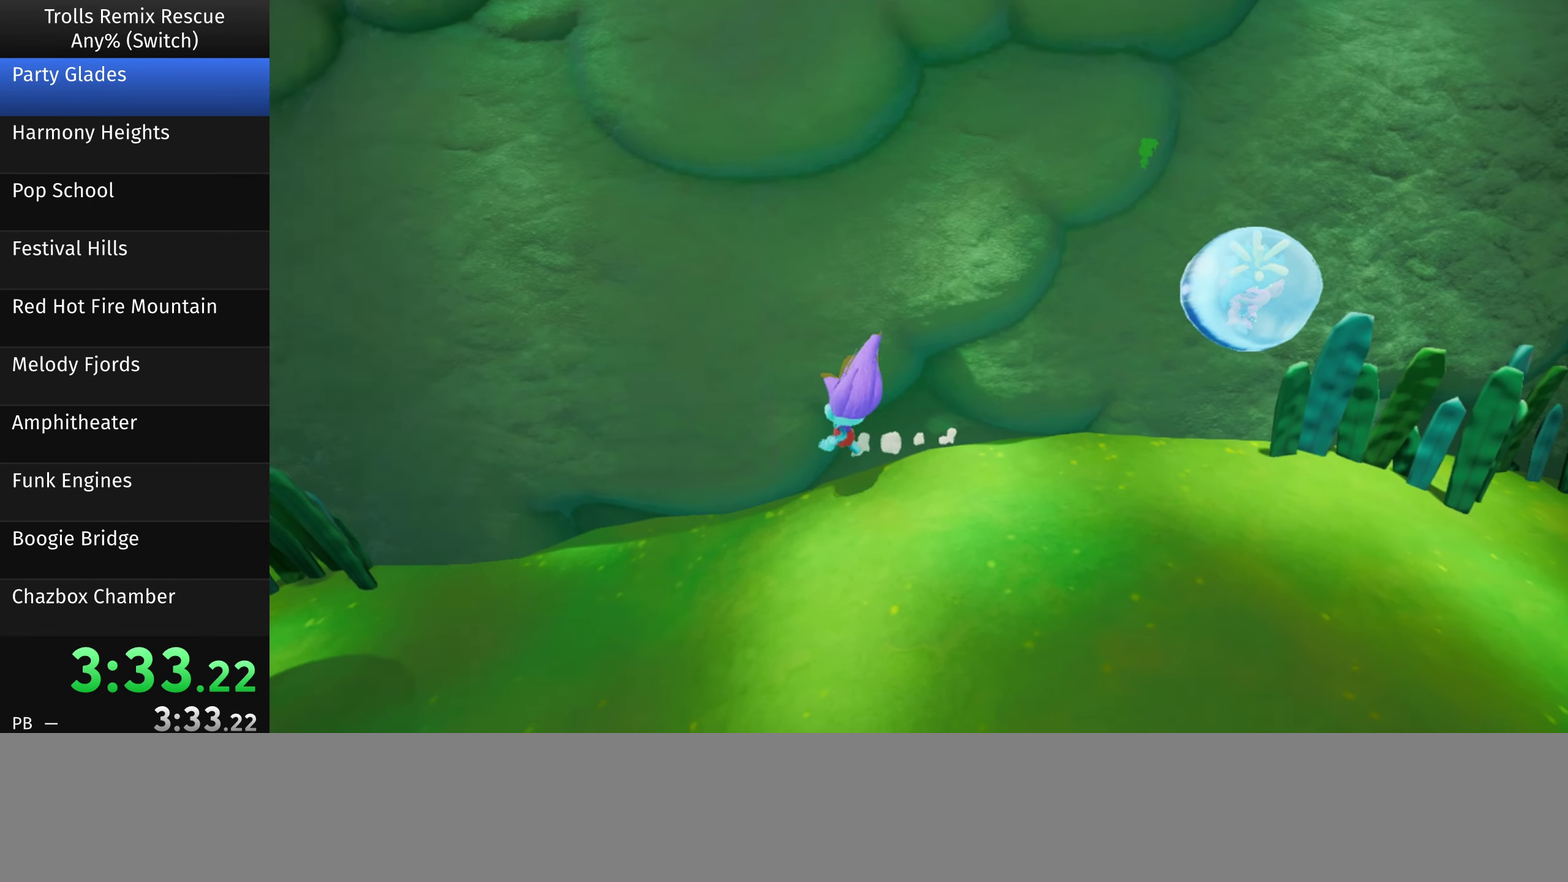
{"dt_ms": 500, "buttons": [], "left_stick": "up-left", "right_stick": "center", "events": [[84, "right_stick", "down"], [417, "right_stick", "center"]]}
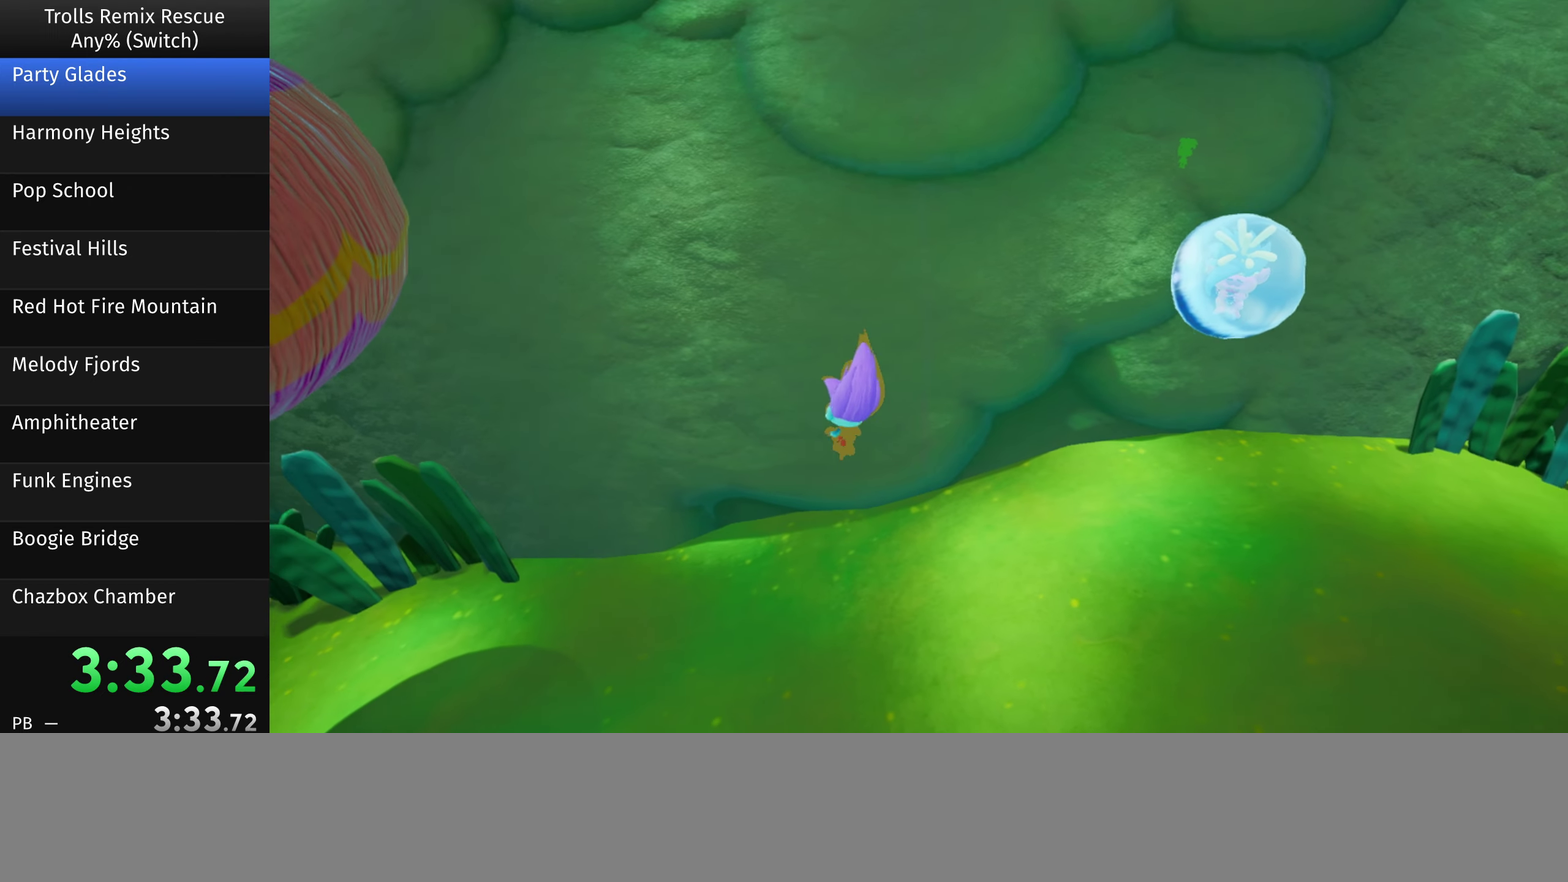
{"dt_ms": 500, "buttons": [], "left_stick": "center", "right_stick": "center", "events": [[417, "left_stick", "center"]]}
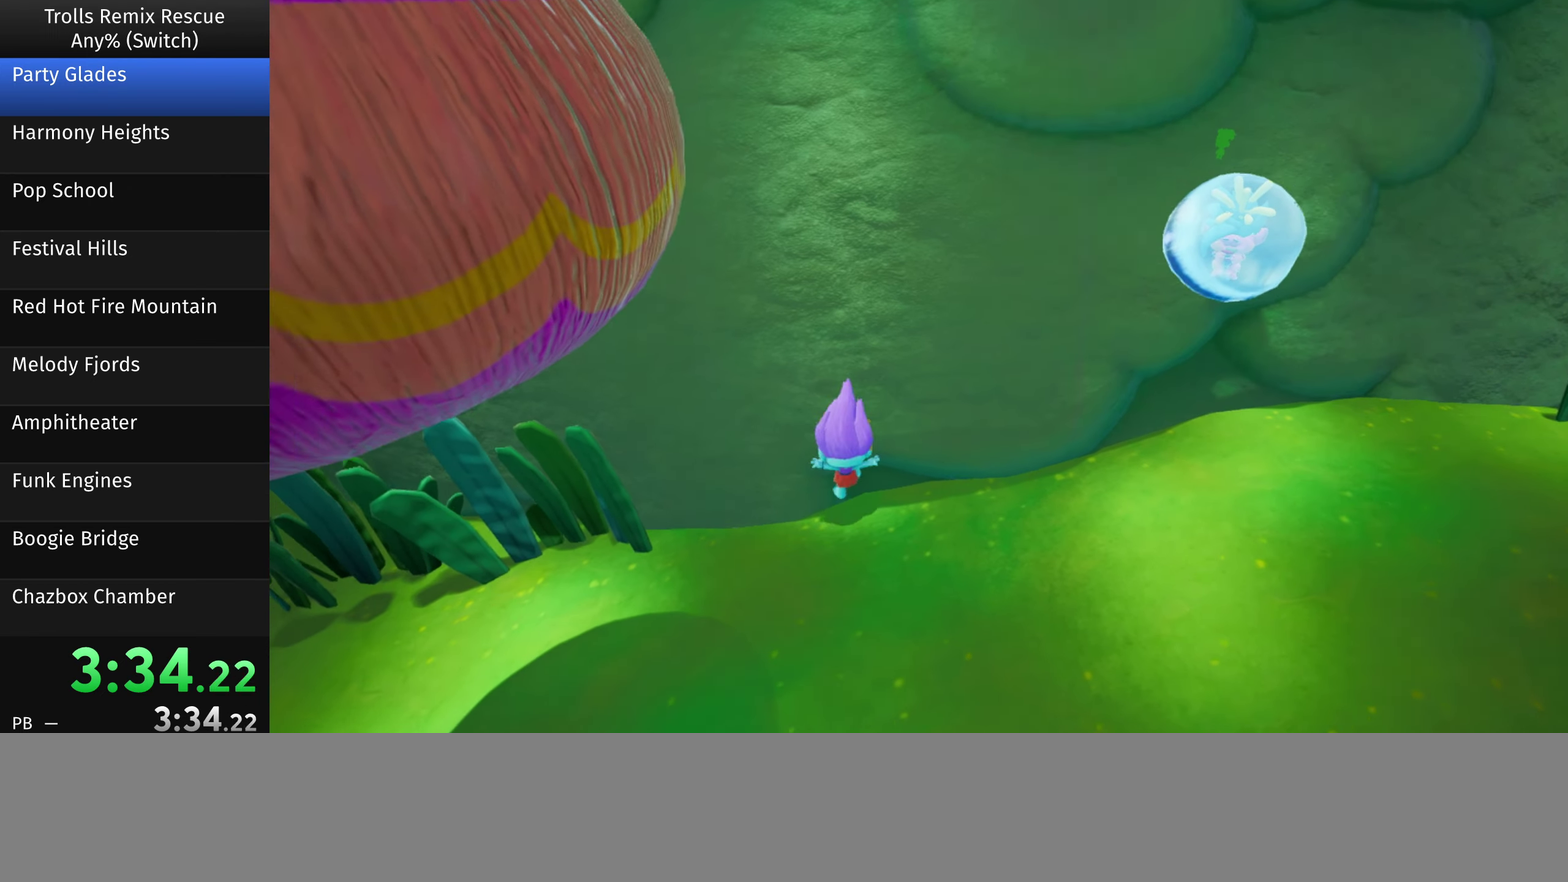
{"dt_ms": 500, "buttons": [], "left_stick": "center", "right_stick": "down-left", "events": [[50, "right_stick", "down-left"], [250, "right_stick", "center"], [450, "right_stick", "down-left"]]}
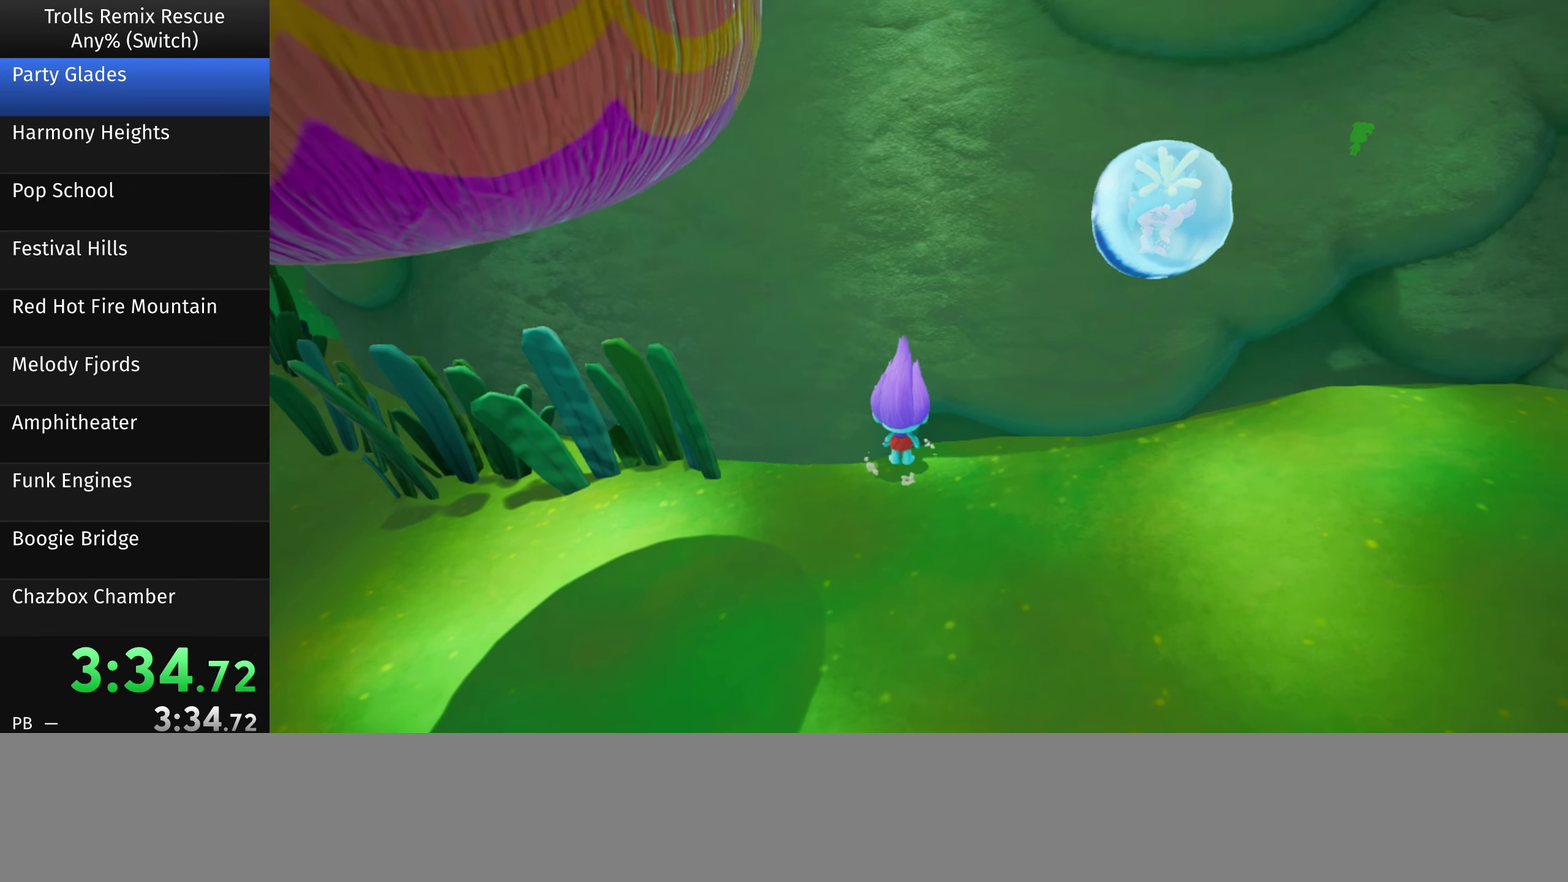
{"dt_ms": 500, "buttons": [], "left_stick": "center", "right_stick": "down-left", "events": [[84, "right_stick", "center"], [484, "right_stick", "down-left"]]}